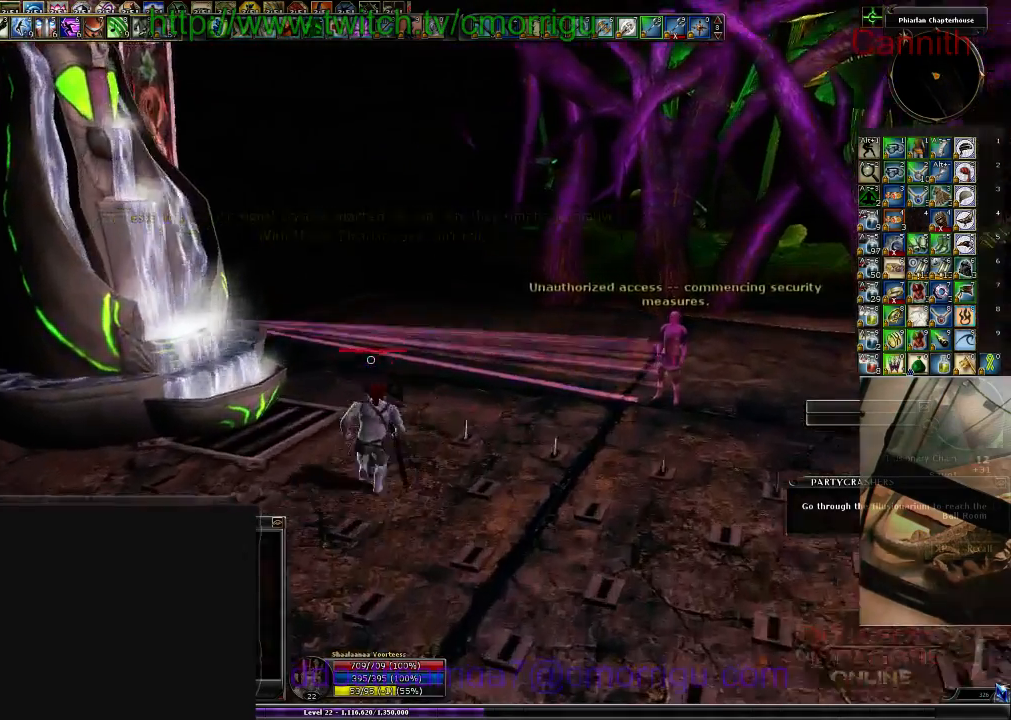
Gameplay with keyboard; each line is a JSON object with the keys held at the frame after it. "events" lists presses ("down") and releases ("up") of ".", "/", "0", "1", "2", "3", "4", "5", "6", "7", "8", "9", "a", "b", "backslash", "backspace", "c", "caps_lock", "comma", "ctrl_l", "ctrl_r", "d", "e", "equals", "escape", "f", "f1", "f10", "f11", "f12", "f2", "f3", "f4", "f5", "f6", "f7", "f8", "f9", "g", "h", "i", "j", "k", "l", "lbracket", "m", "minus", "n", "o", "p", "q", "quote", "r", "rbracket", "return", "s", "semicolon", "shift_l", "shift_r", "space", "t", "tab", "tilde", "u", "v", "w", "x", "y" and "z" between this image and that frame as [ms after this image, input, new state], when the widget could be followed in between. No other keys are recorded. Mouse input is not recorded.
{"keys": ["w"], "events": []}
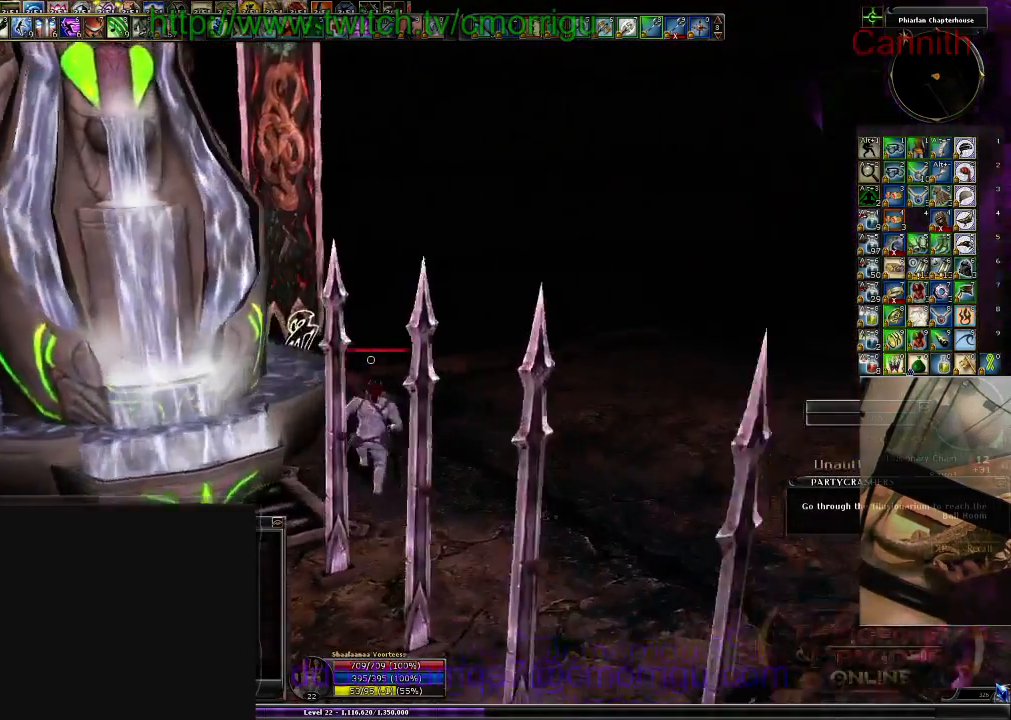
{"keys": [], "events": [[233, "w", "up"]]}
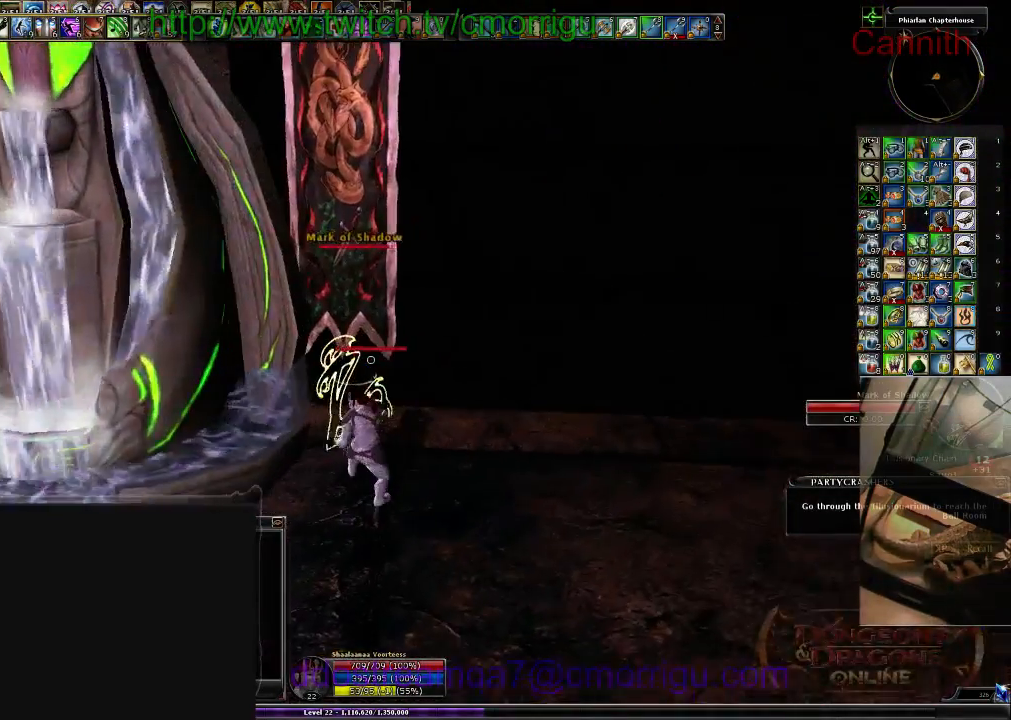
{"keys": [], "events": []}
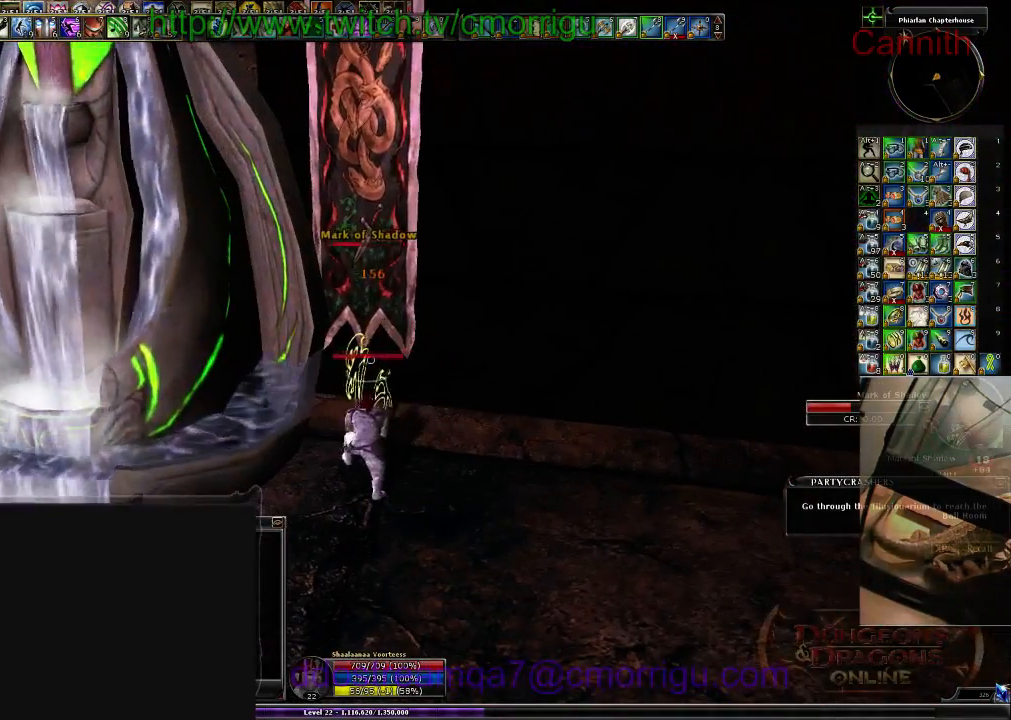
{"keys": [], "events": []}
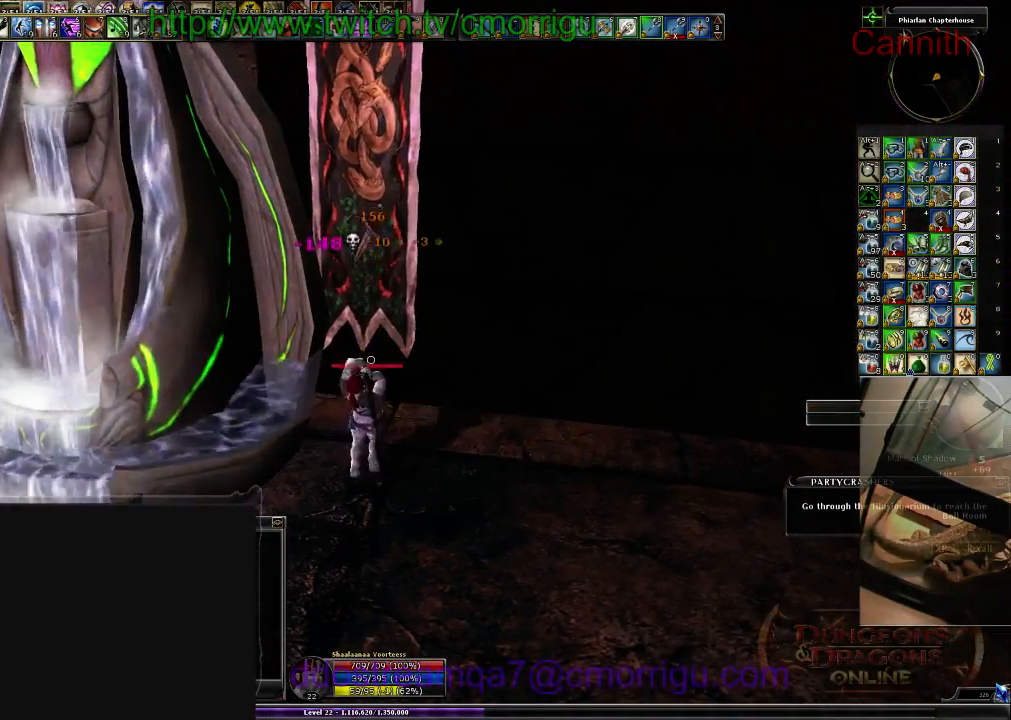
{"keys": ["d", "w"], "events": [[200, "d", "down"], [233, "w", "down"]]}
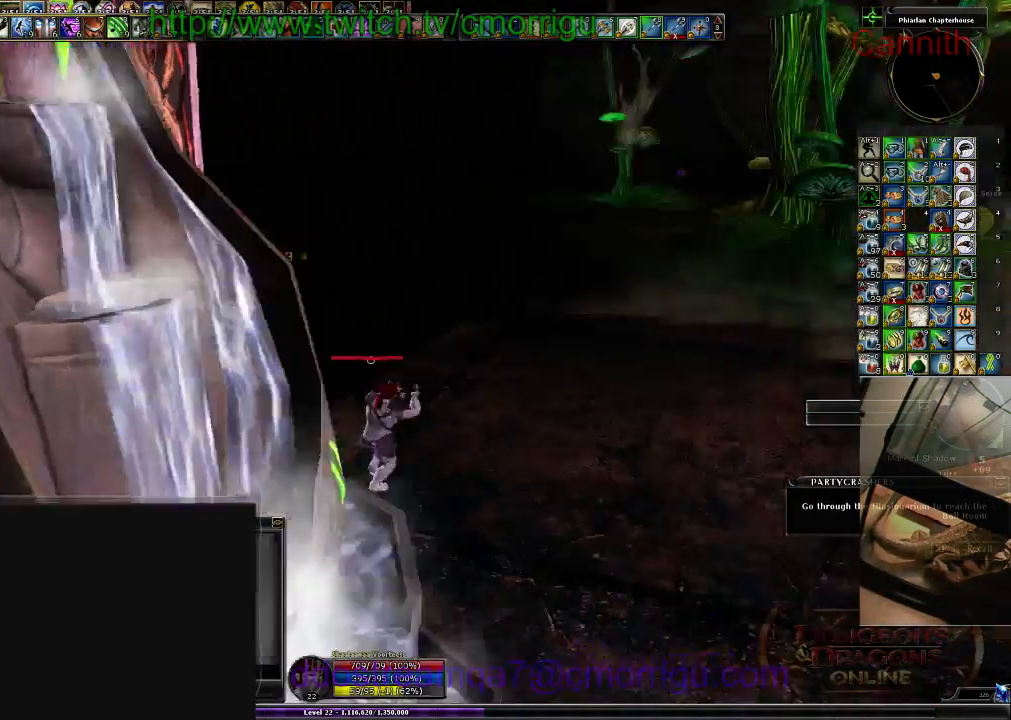
{"keys": ["w"], "events": [[100, "d", "up"]]}
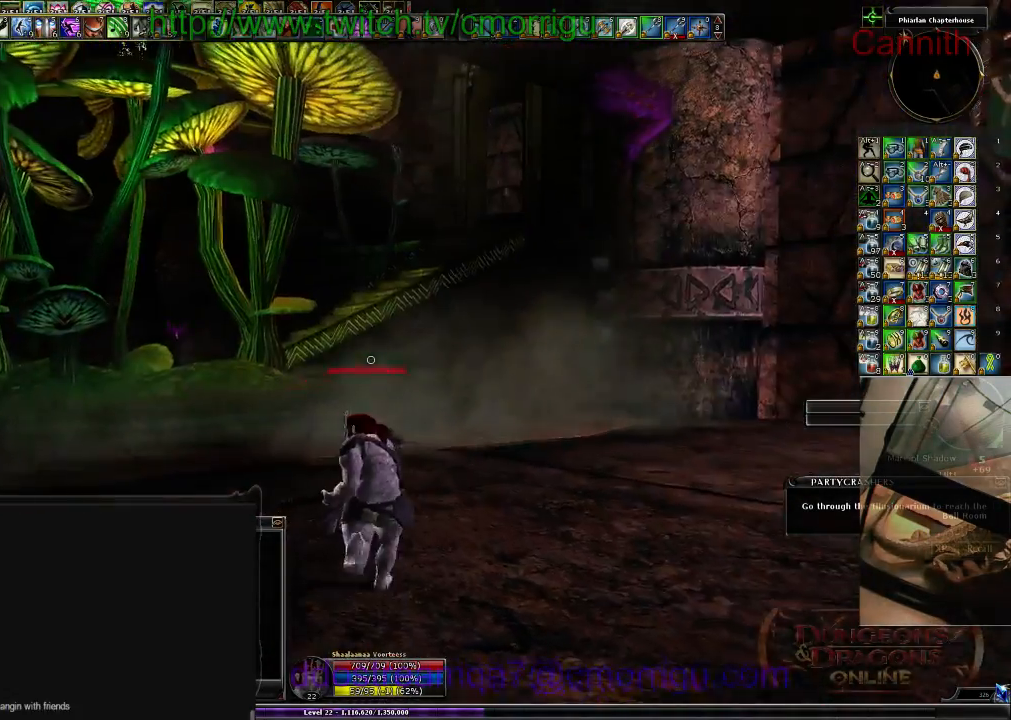
{"keys": ["w"], "events": []}
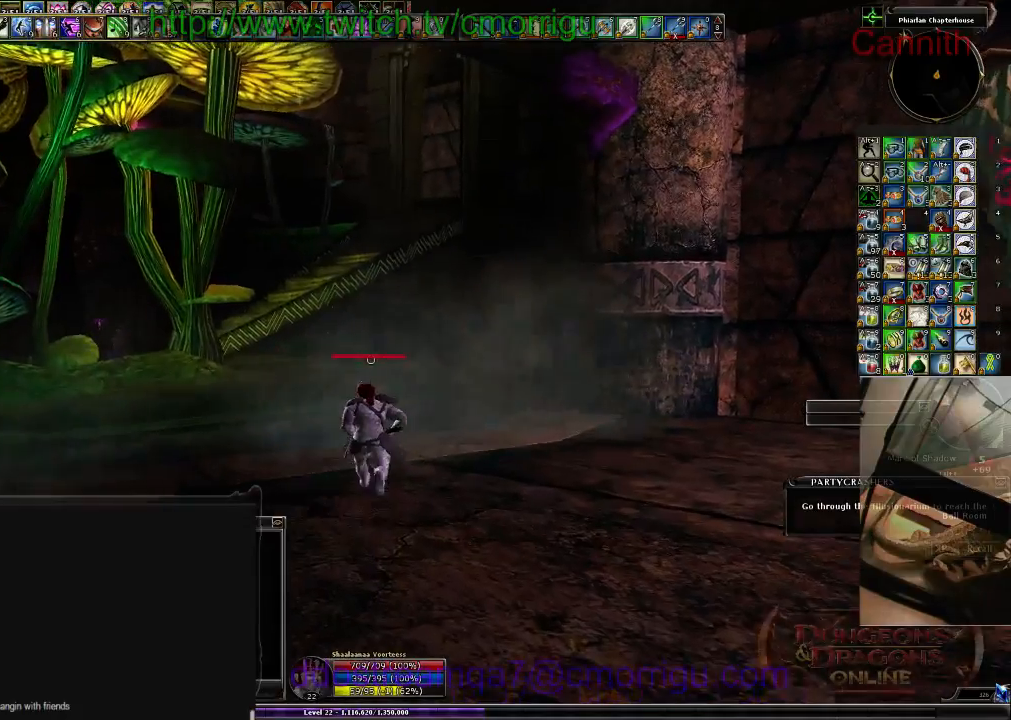
{"keys": ["w"], "events": []}
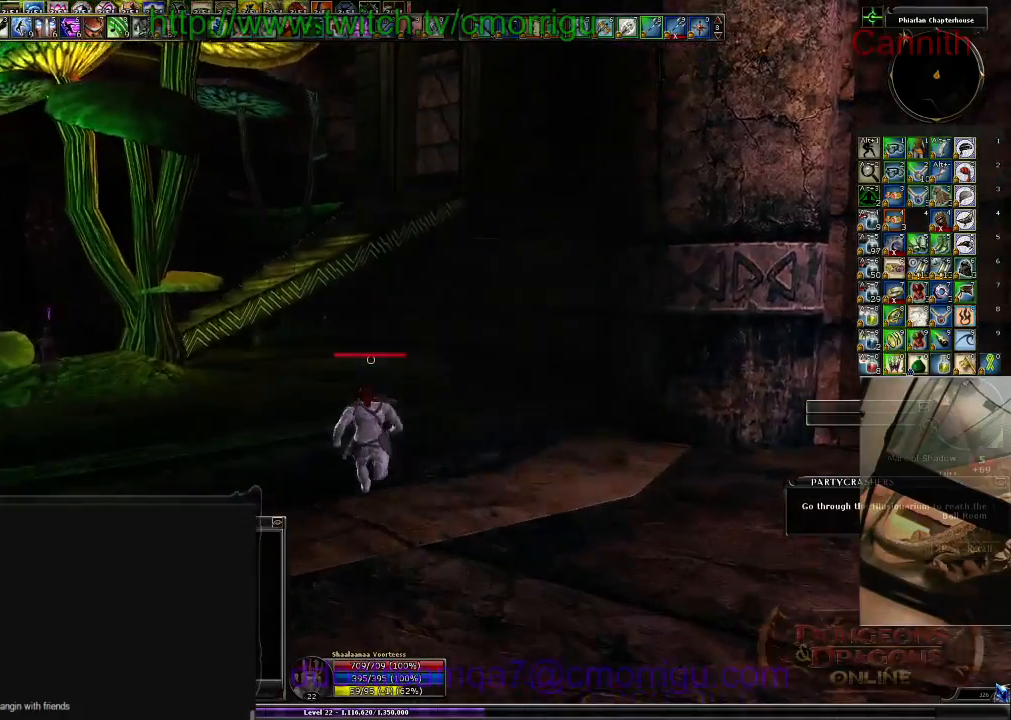
{"keys": ["w"], "events": []}
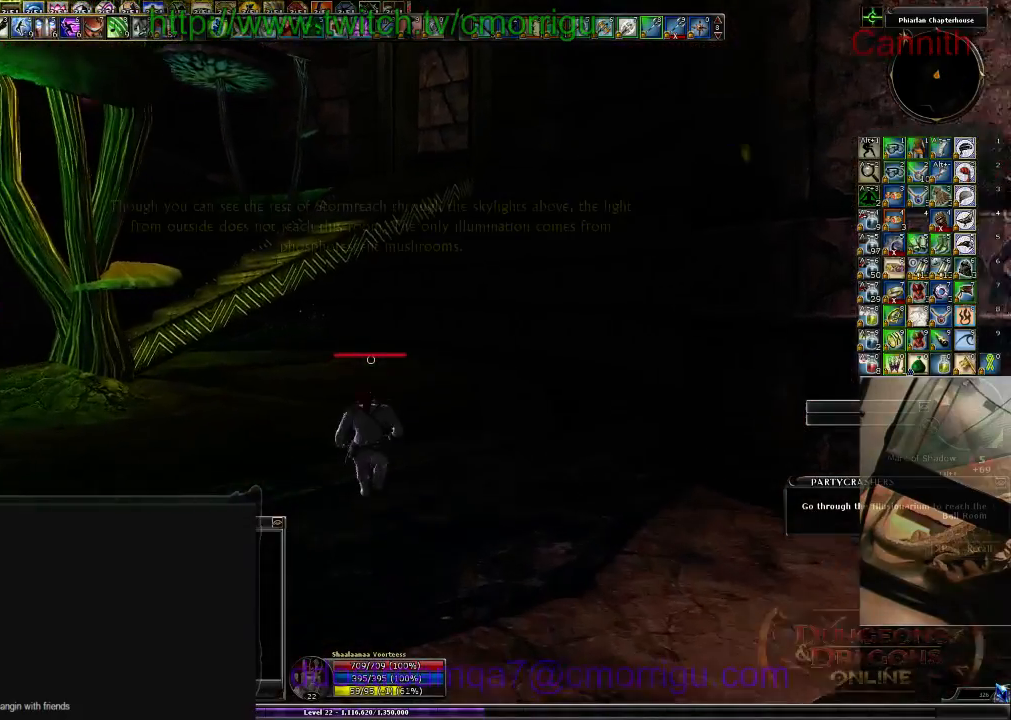
{"keys": ["w"], "events": []}
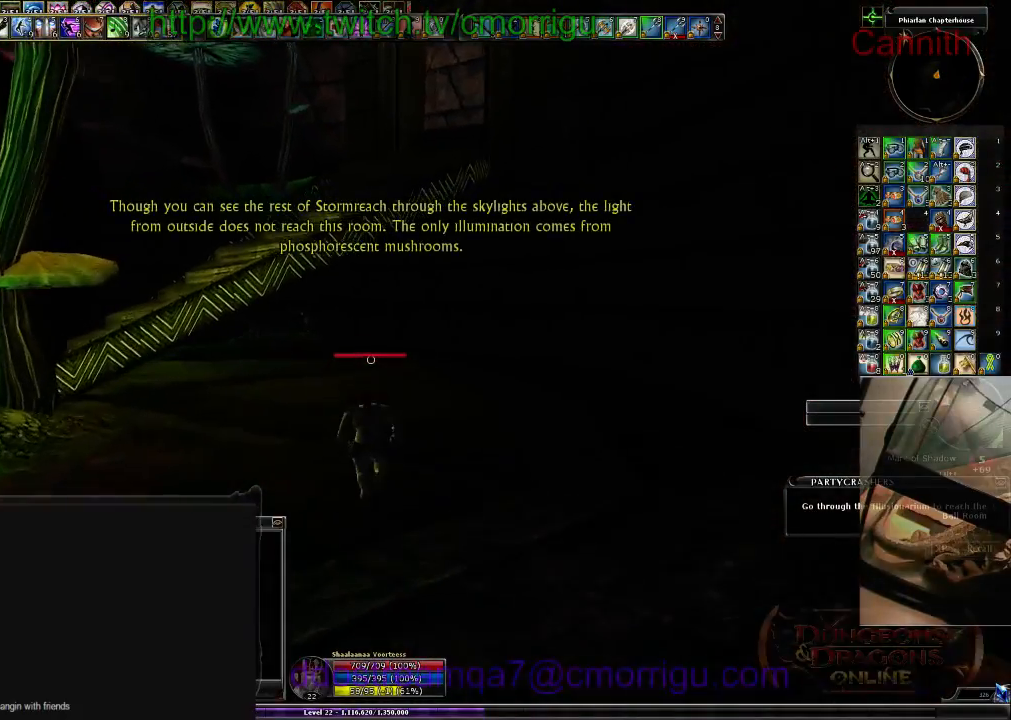
{"keys": ["w"], "events": []}
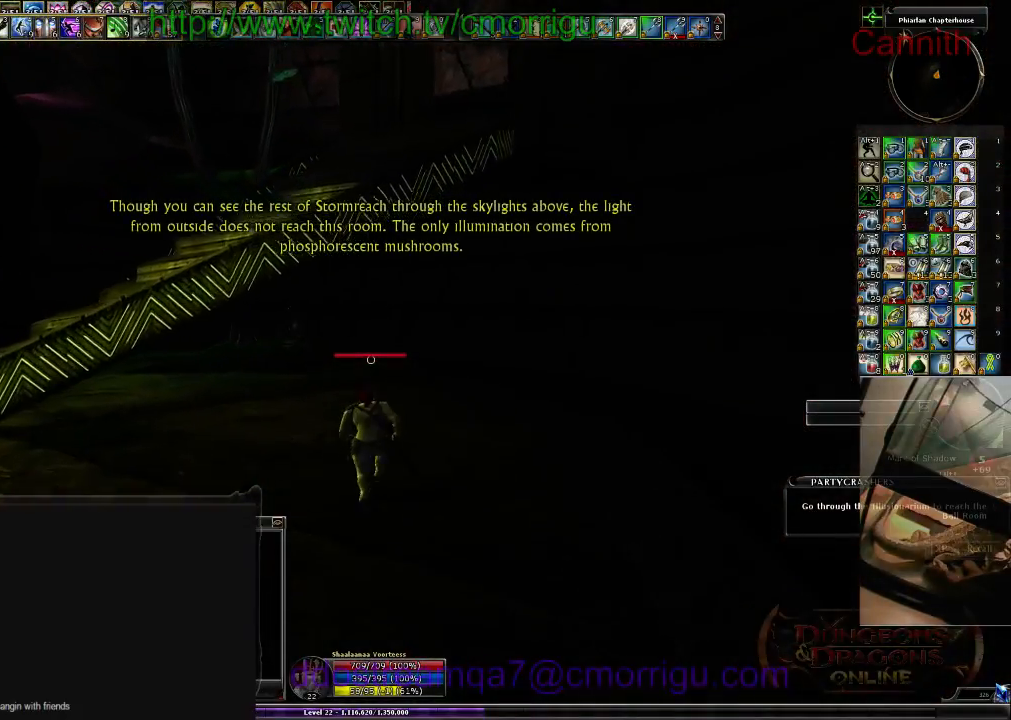
{"keys": ["w"], "events": []}
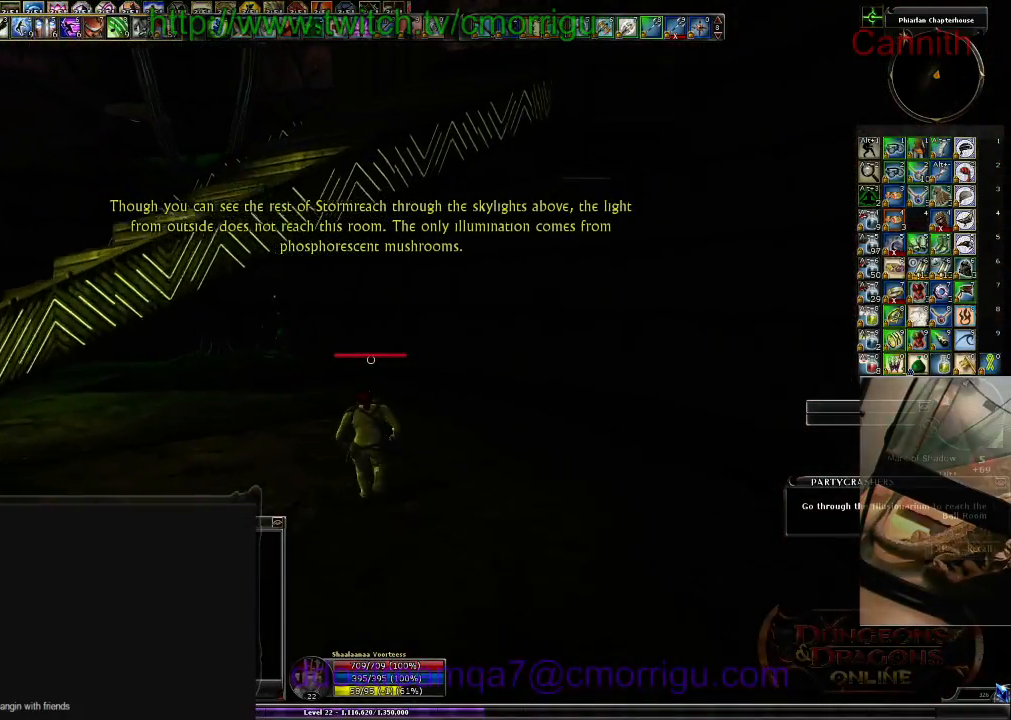
{"keys": ["w"], "events": []}
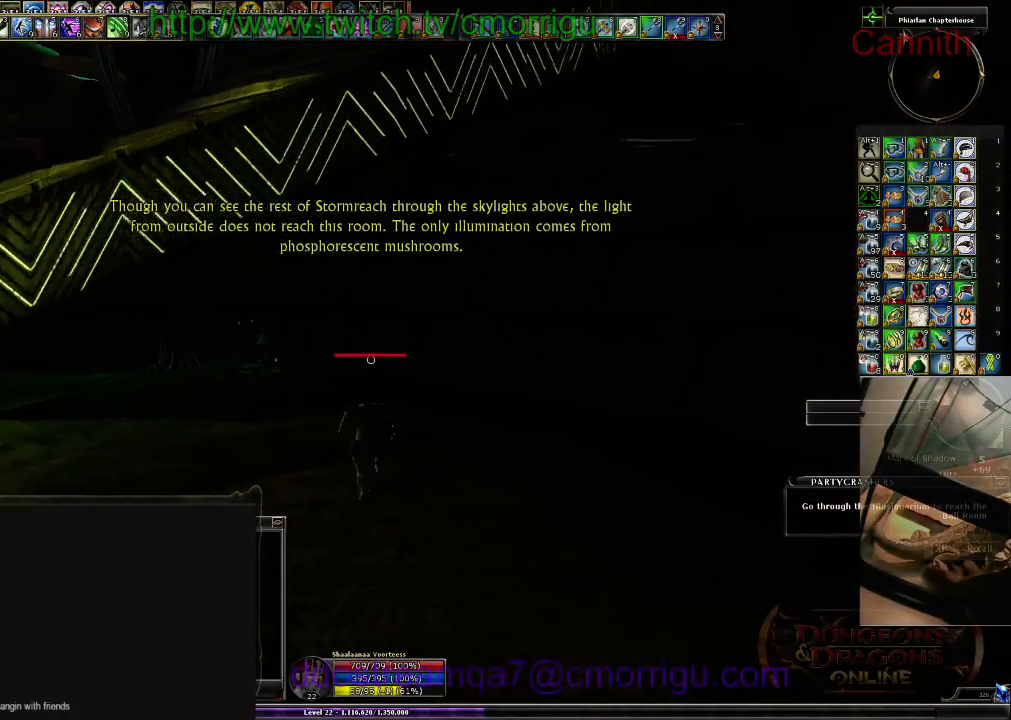
{"keys": ["w"], "events": []}
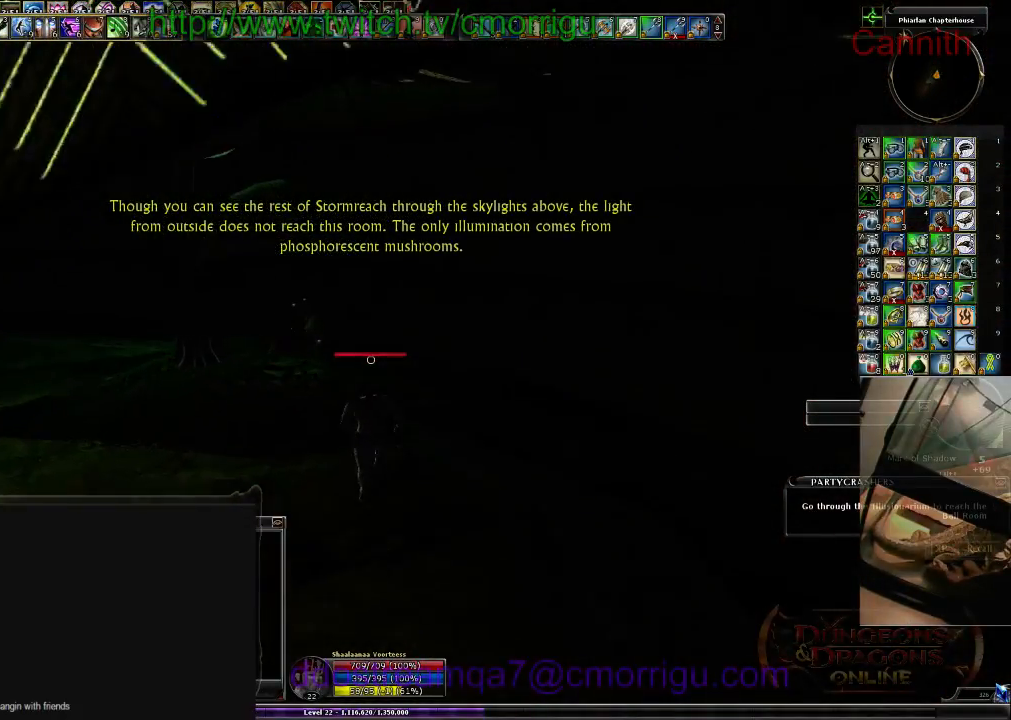
{"keys": [], "events": [[300, "w", "up"]]}
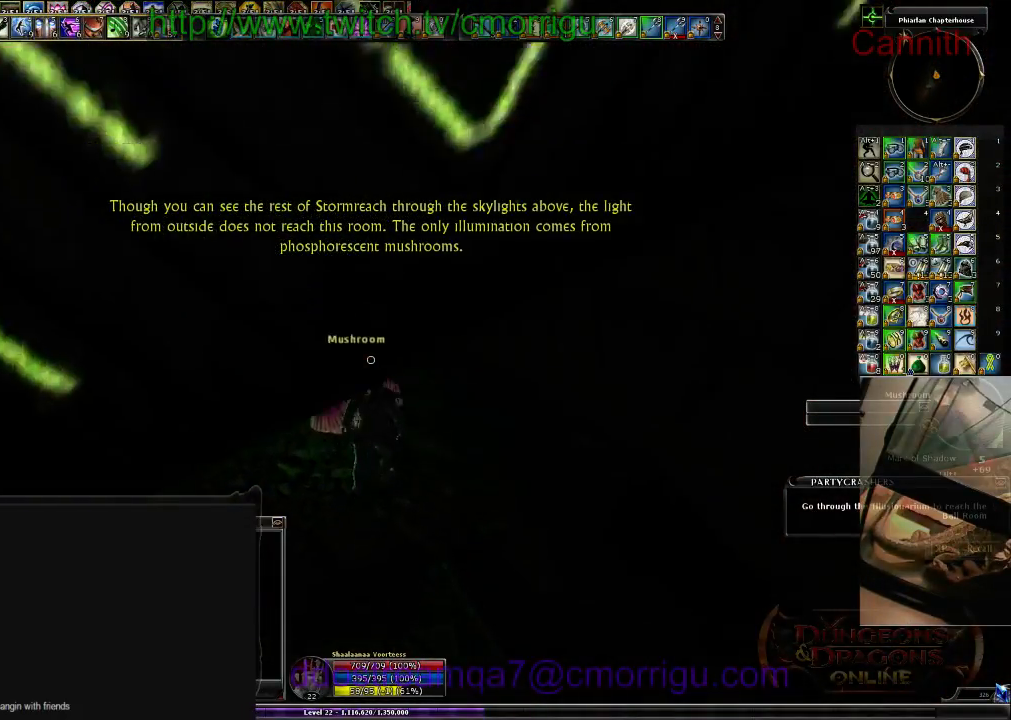
{"keys": [], "events": []}
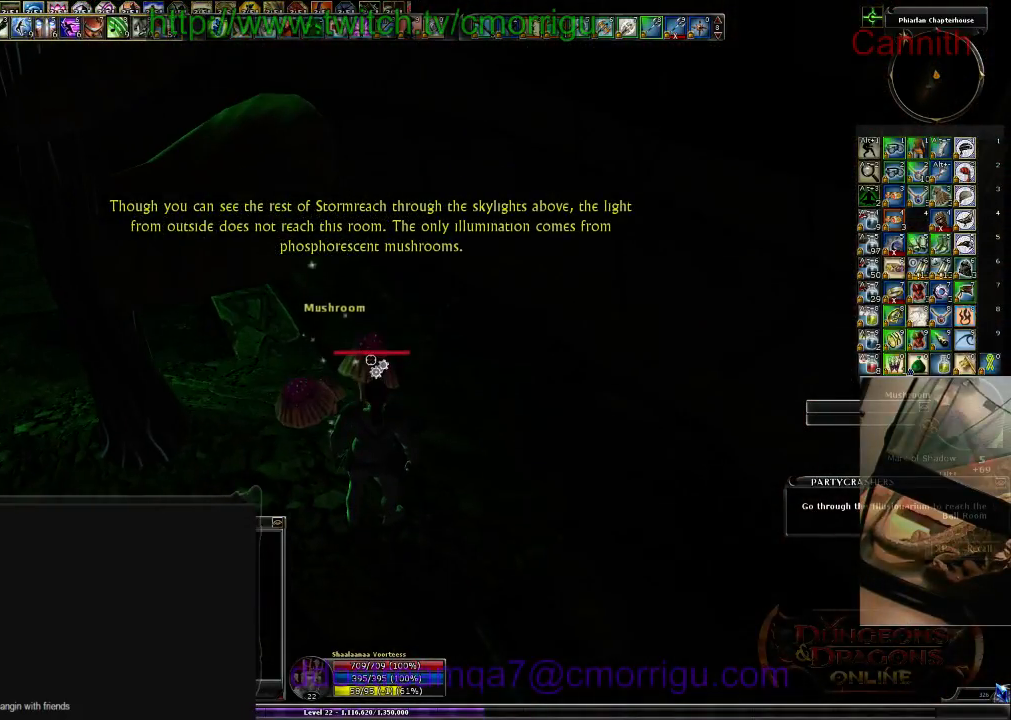
{"keys": ["a", "w"], "events": [[366, "a", "down"], [400, "w", "down"]]}
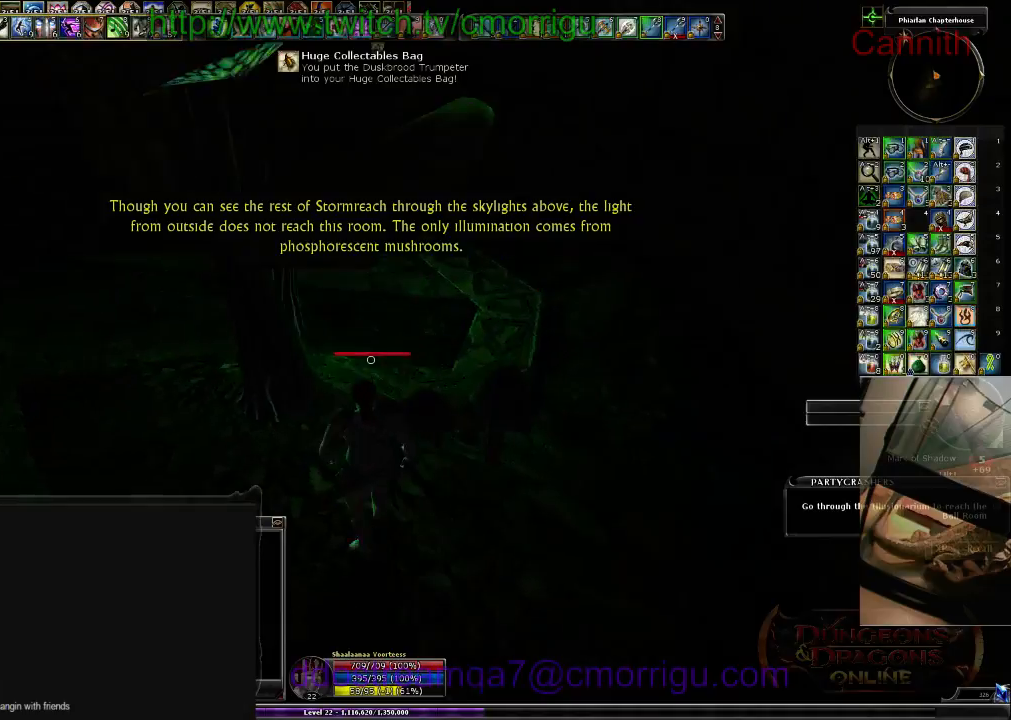
{"keys": ["w"], "events": [[333, "a", "up"]]}
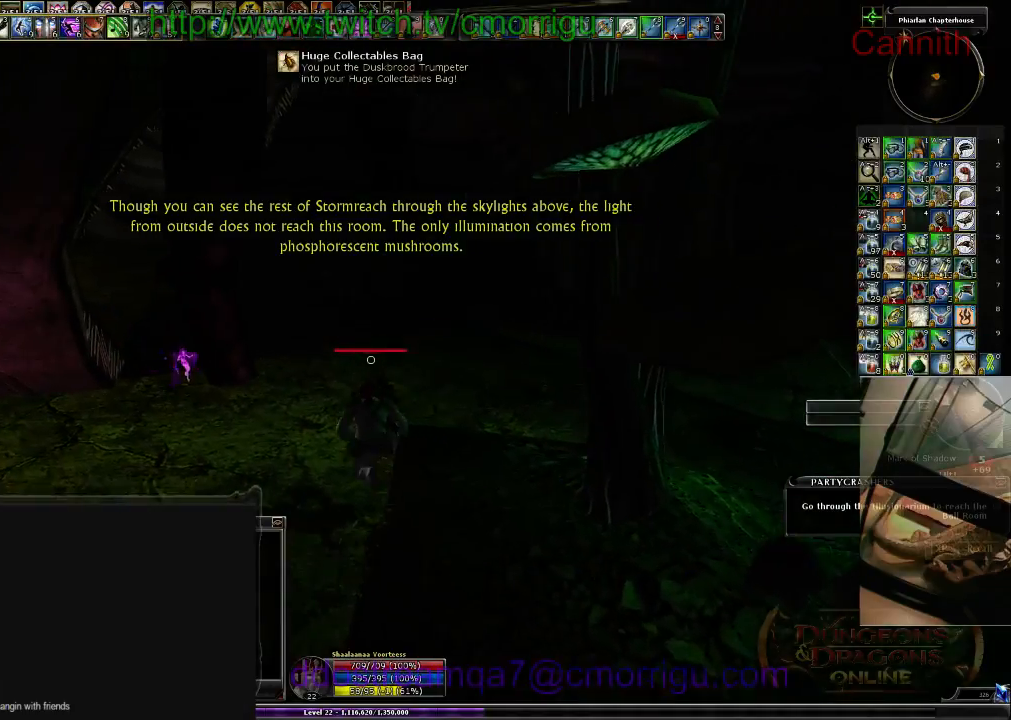
{"keys": ["w"], "events": []}
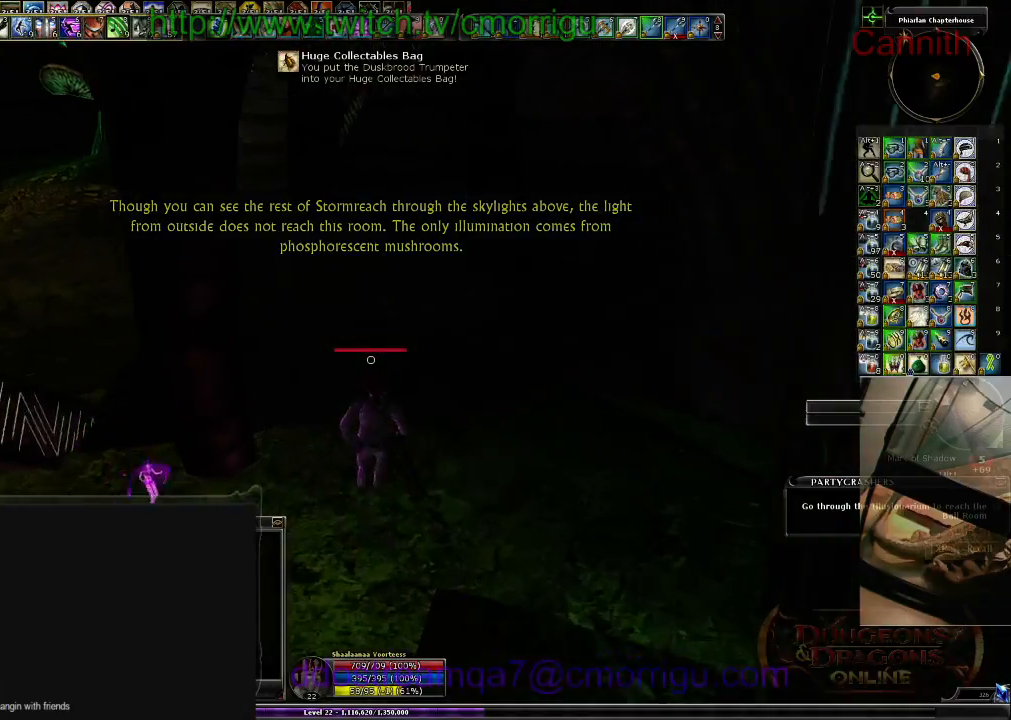
{"keys": ["w"], "events": []}
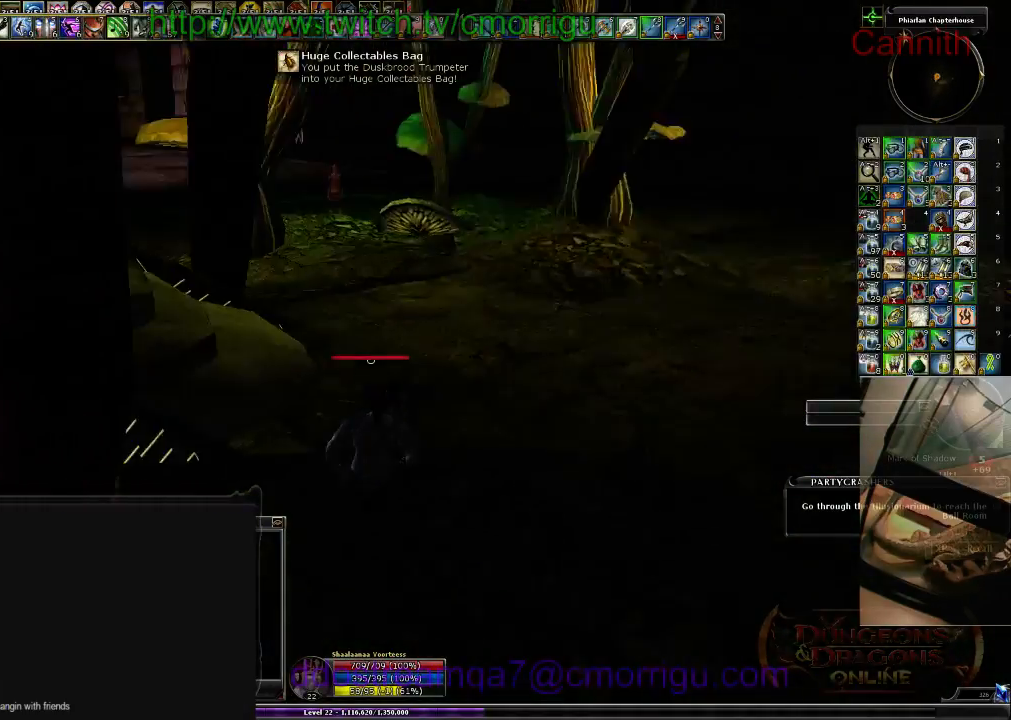
{"keys": ["w"], "events": []}
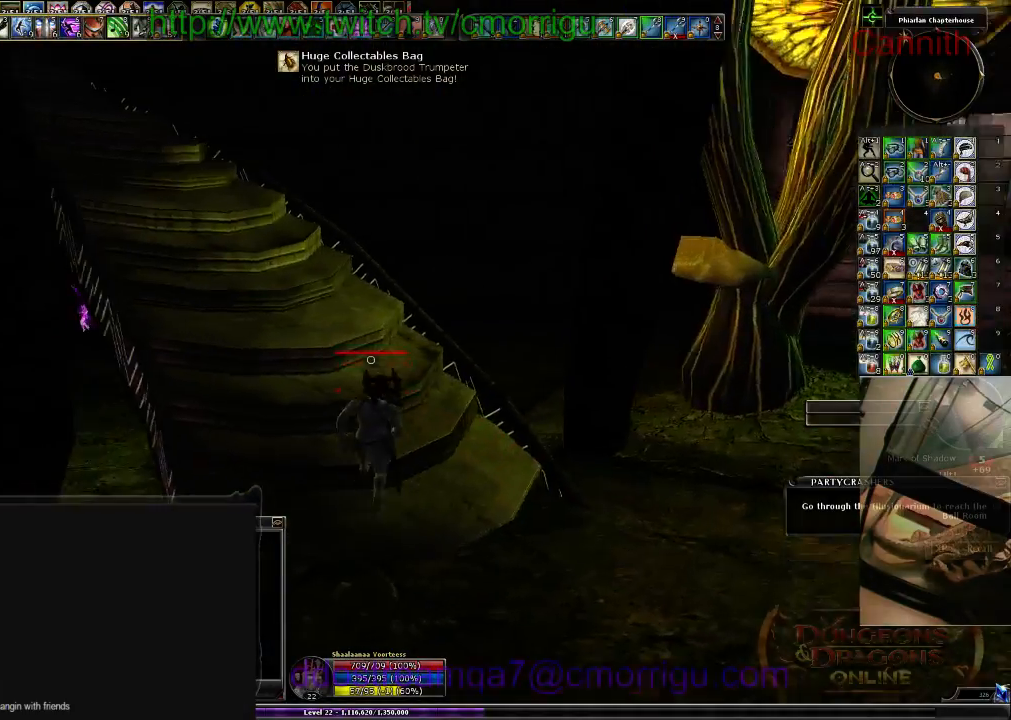
{"keys": ["w"], "events": []}
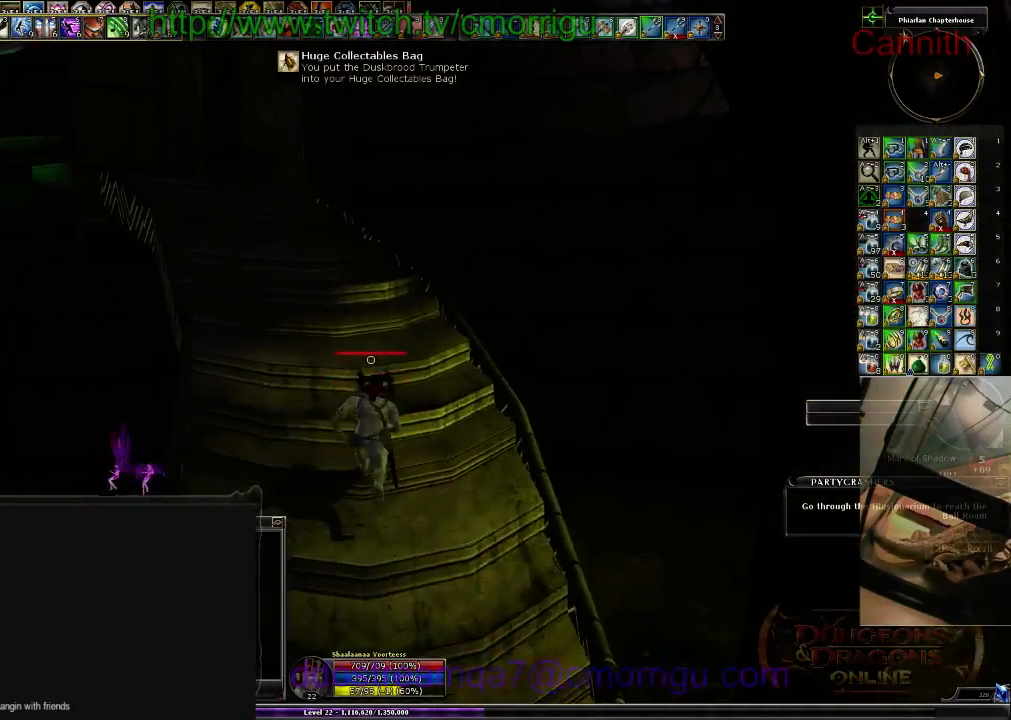
{"keys": ["w"], "events": []}
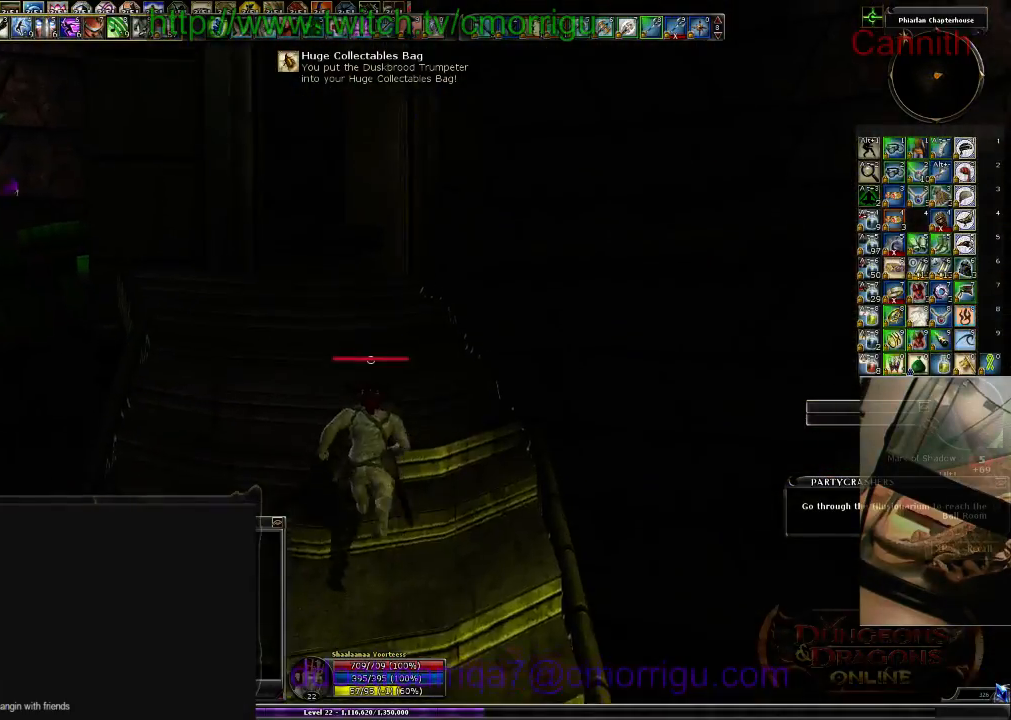
{"keys": ["w"], "events": []}
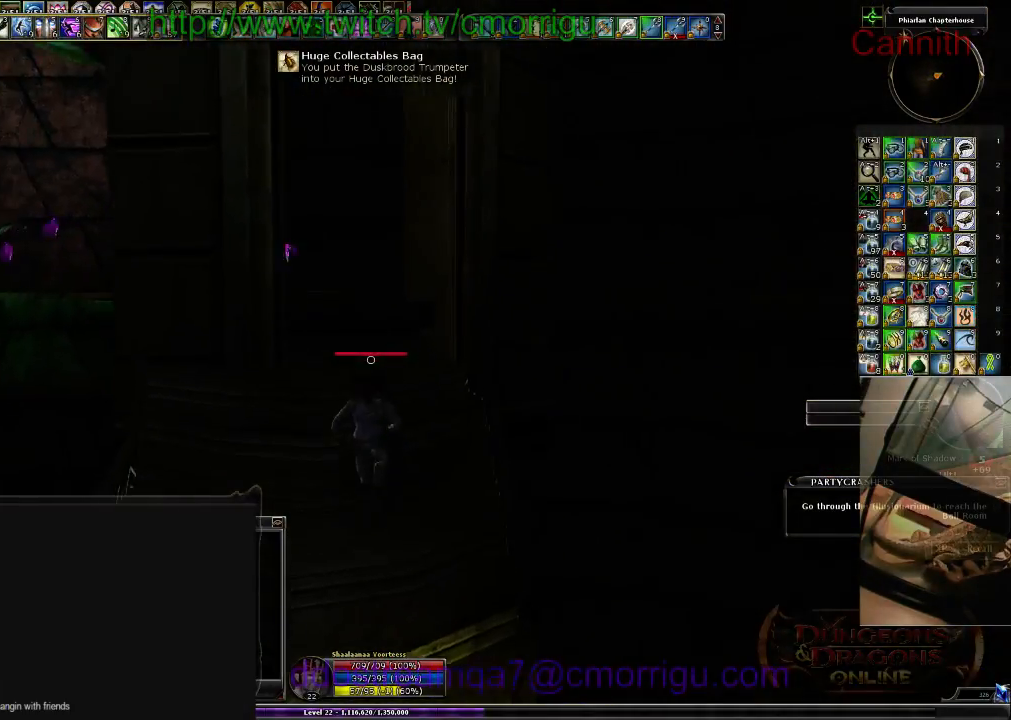
{"keys": ["w"], "events": [[266, "space", "down"], [400, "space", "up"]]}